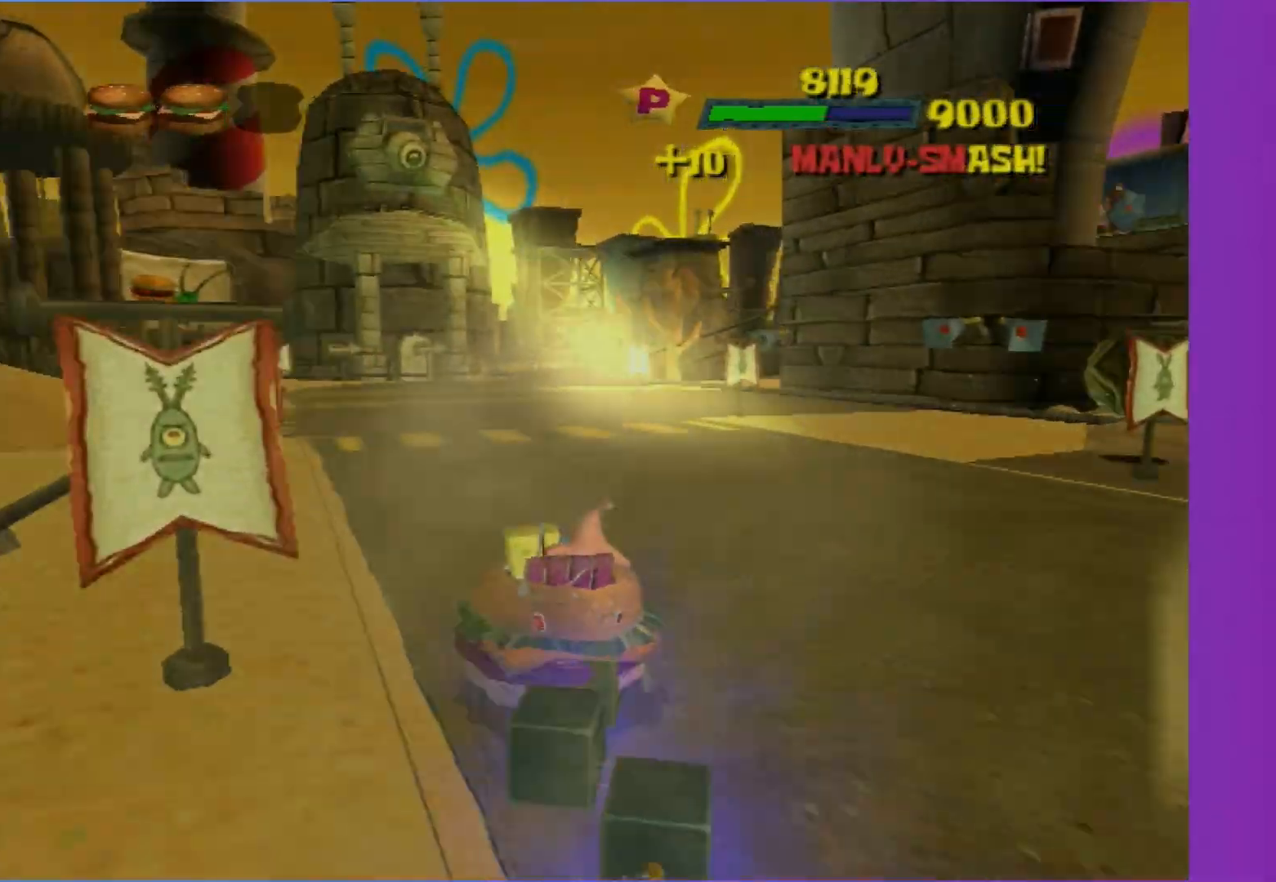
Gameplay with a controller (Xbox layout); each line is a JSON object with the inputs held at the frame after it. "events" lists button and stick changes between this image and that frame as [ms after this image, input, new state], when the widget could be followed in between. Not read: L3 R3.
{"buttons": ["A"], "left_stick": "center", "right_stick": "center", "events": [[50, "left_stick", "left"], [200, "left_stick", "center"]]}
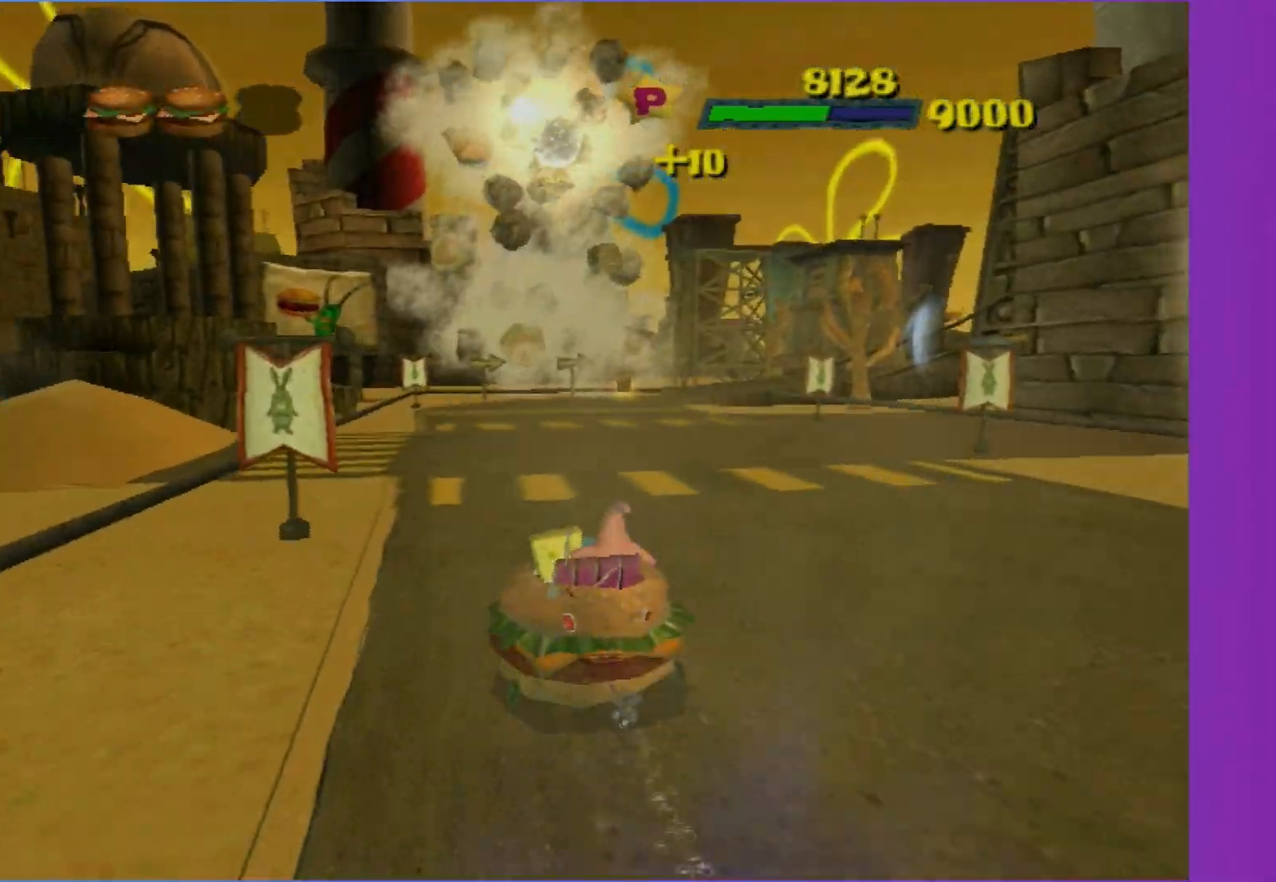
{"buttons": ["A"], "left_stick": "right", "right_stick": "center", "events": [[33, "left_stick", "right"], [150, "left_stick", "center"], [483, "left_stick", "right"]]}
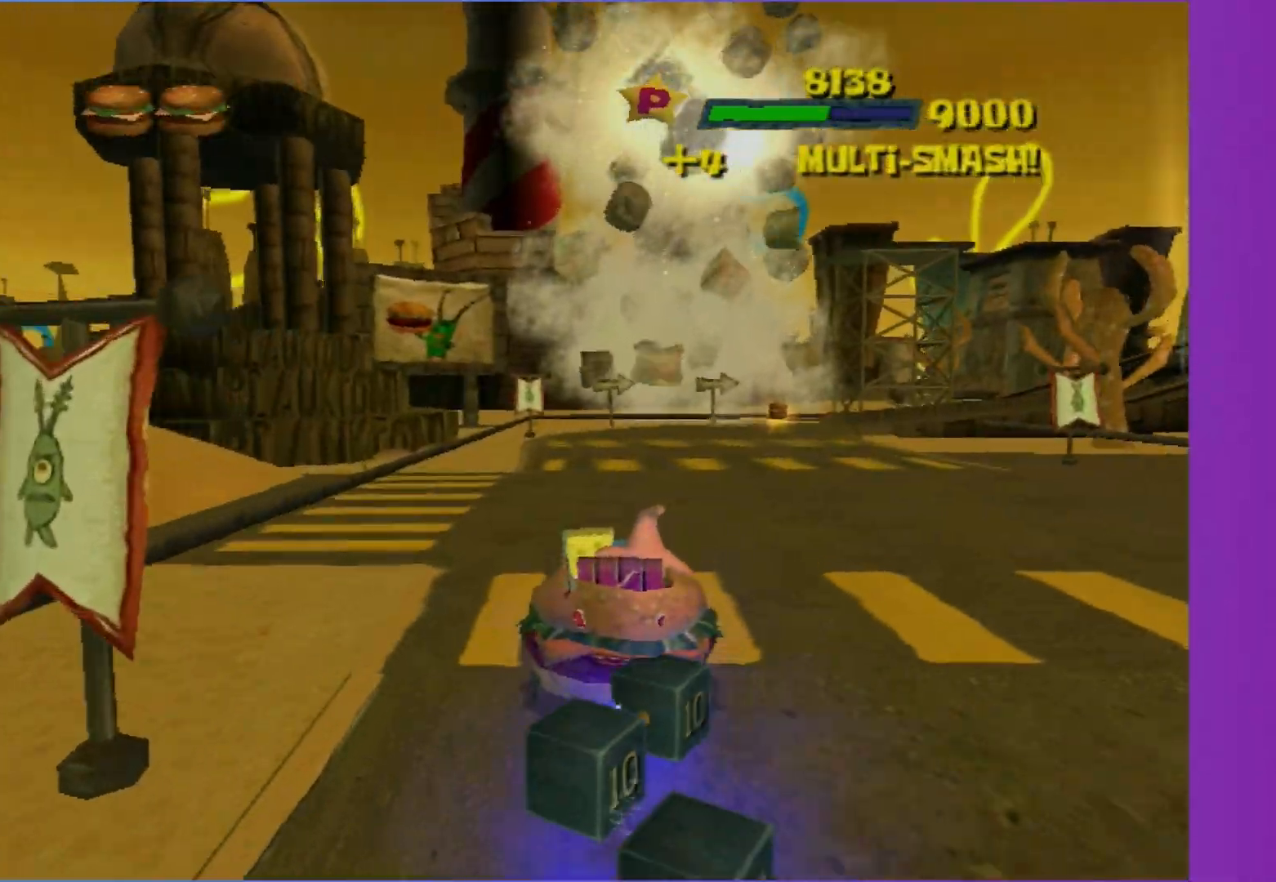
{"buttons": ["A"], "left_stick": "center", "right_stick": "center", "events": [[183, "left_stick", "center"]]}
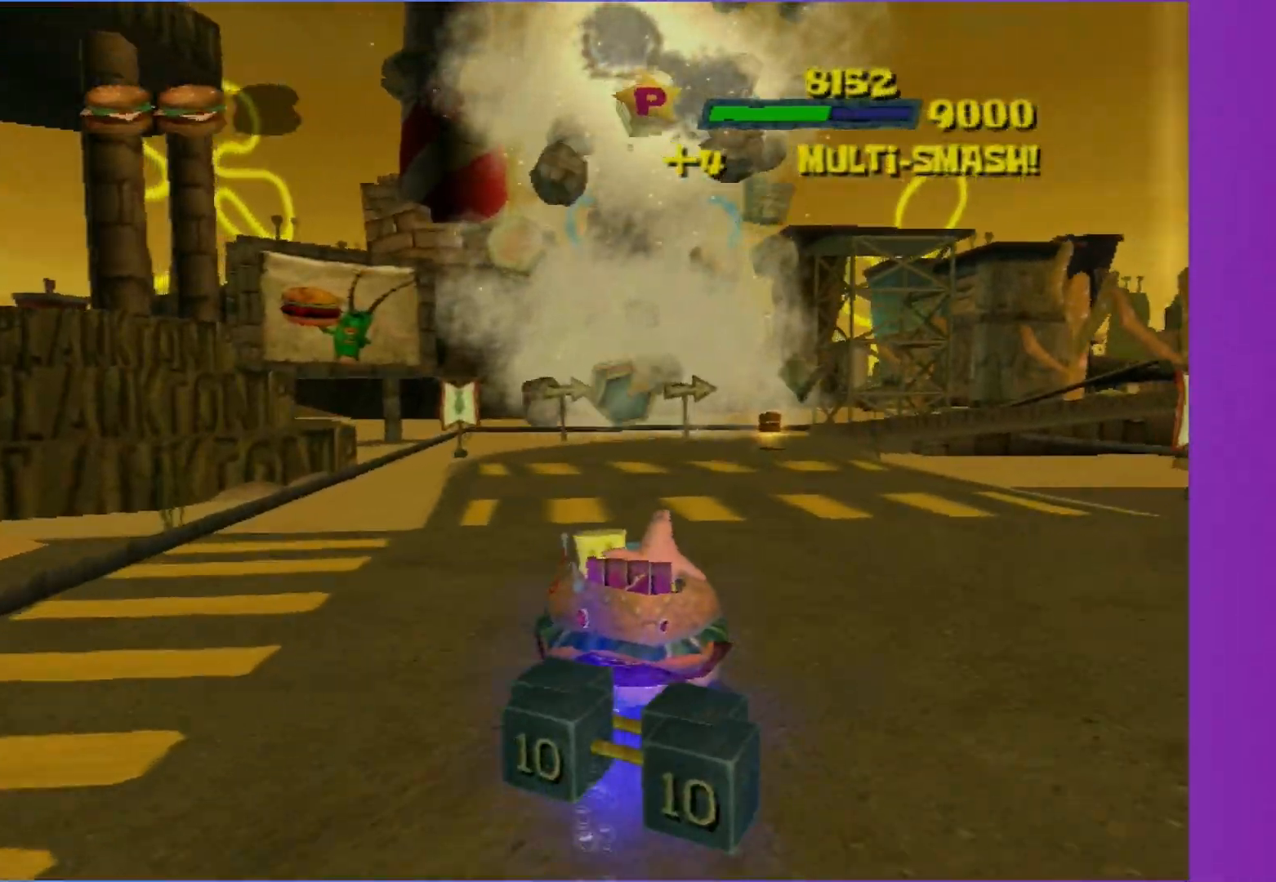
{"buttons": ["A"], "left_stick": "center", "right_stick": "center", "events": [[17, "left_stick", "right"], [200, "left_stick", "center"]]}
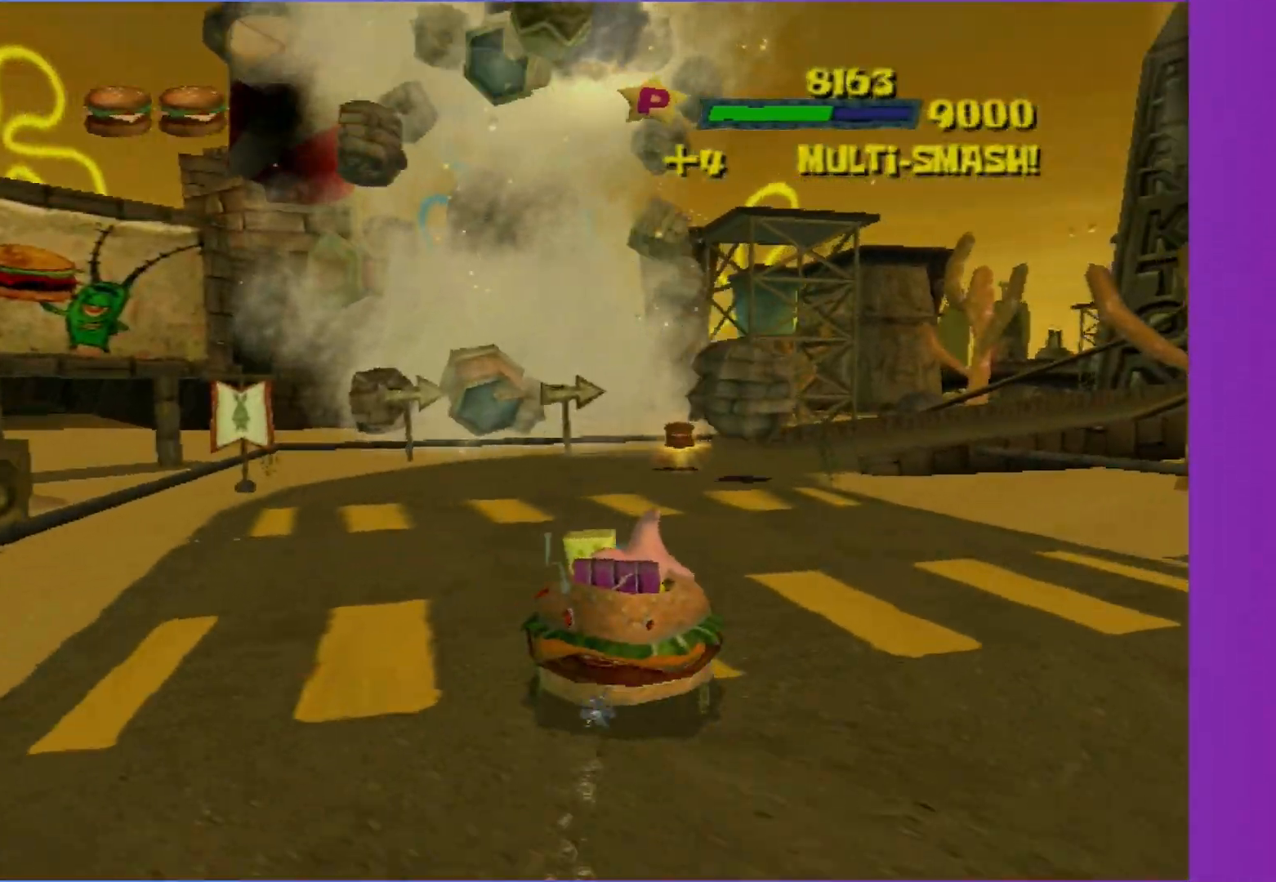
{"buttons": ["A"], "left_stick": "center", "right_stick": "center", "events": []}
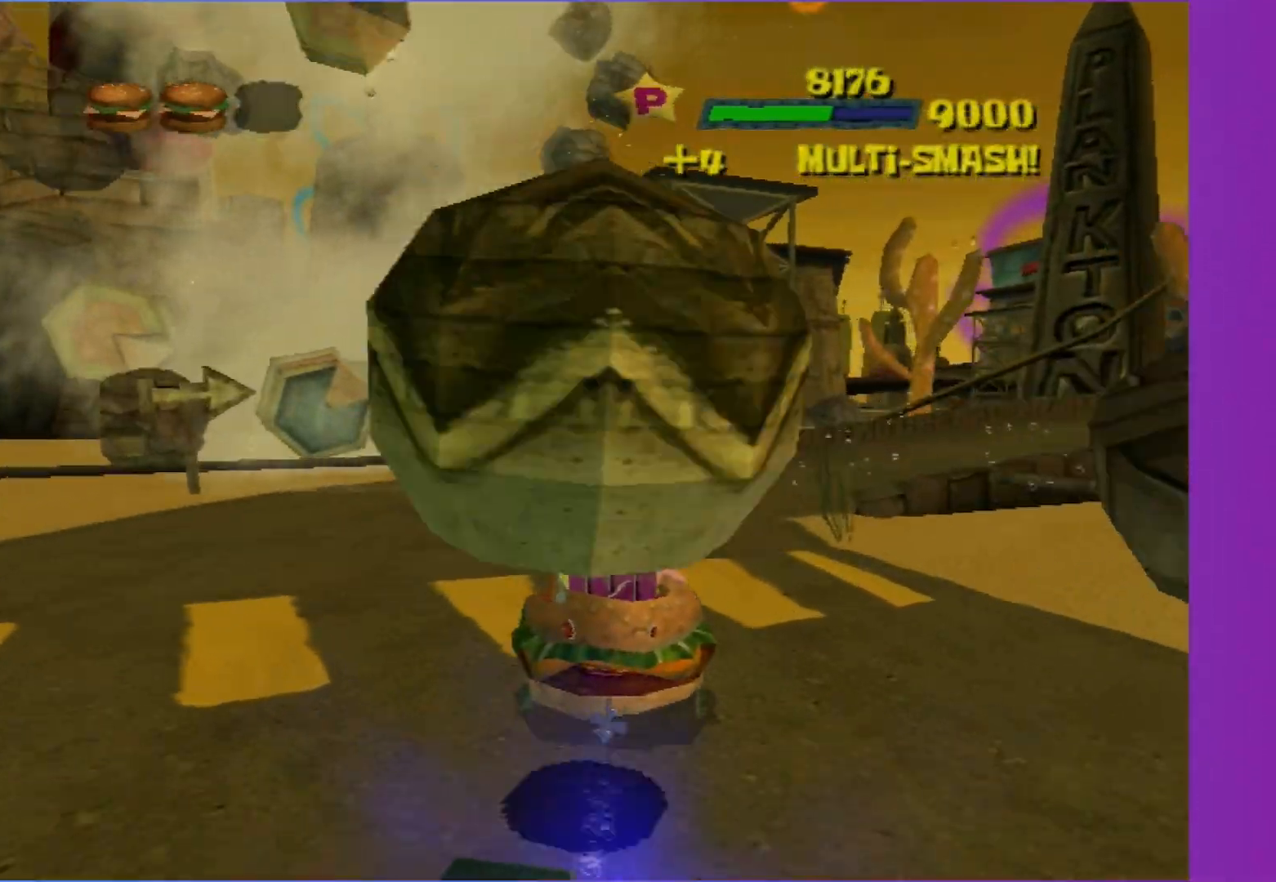
{"buttons": ["A"], "left_stick": "right", "right_stick": "center", "events": [[167, "left_stick", "right"]]}
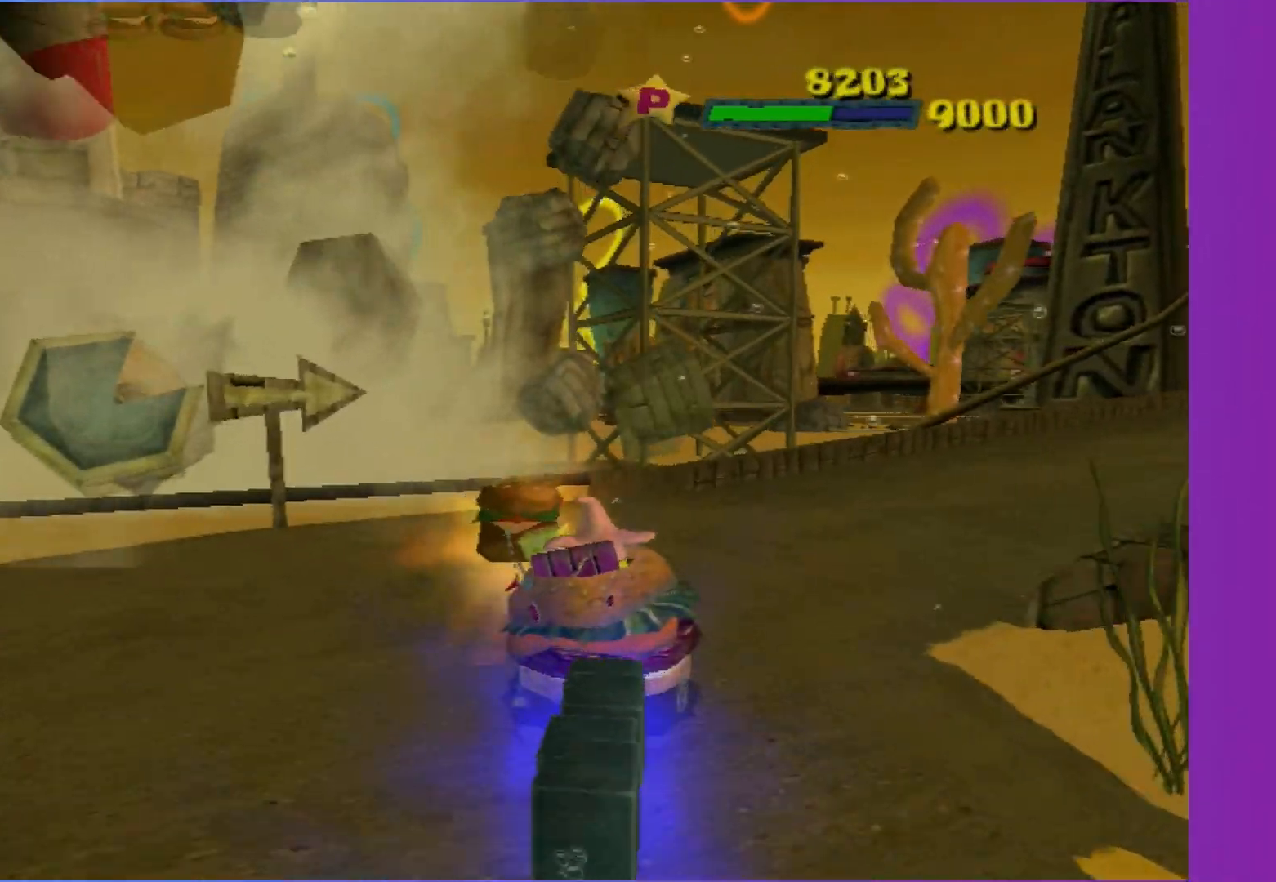
{"buttons": ["A"], "left_stick": "right", "right_stick": "center", "events": []}
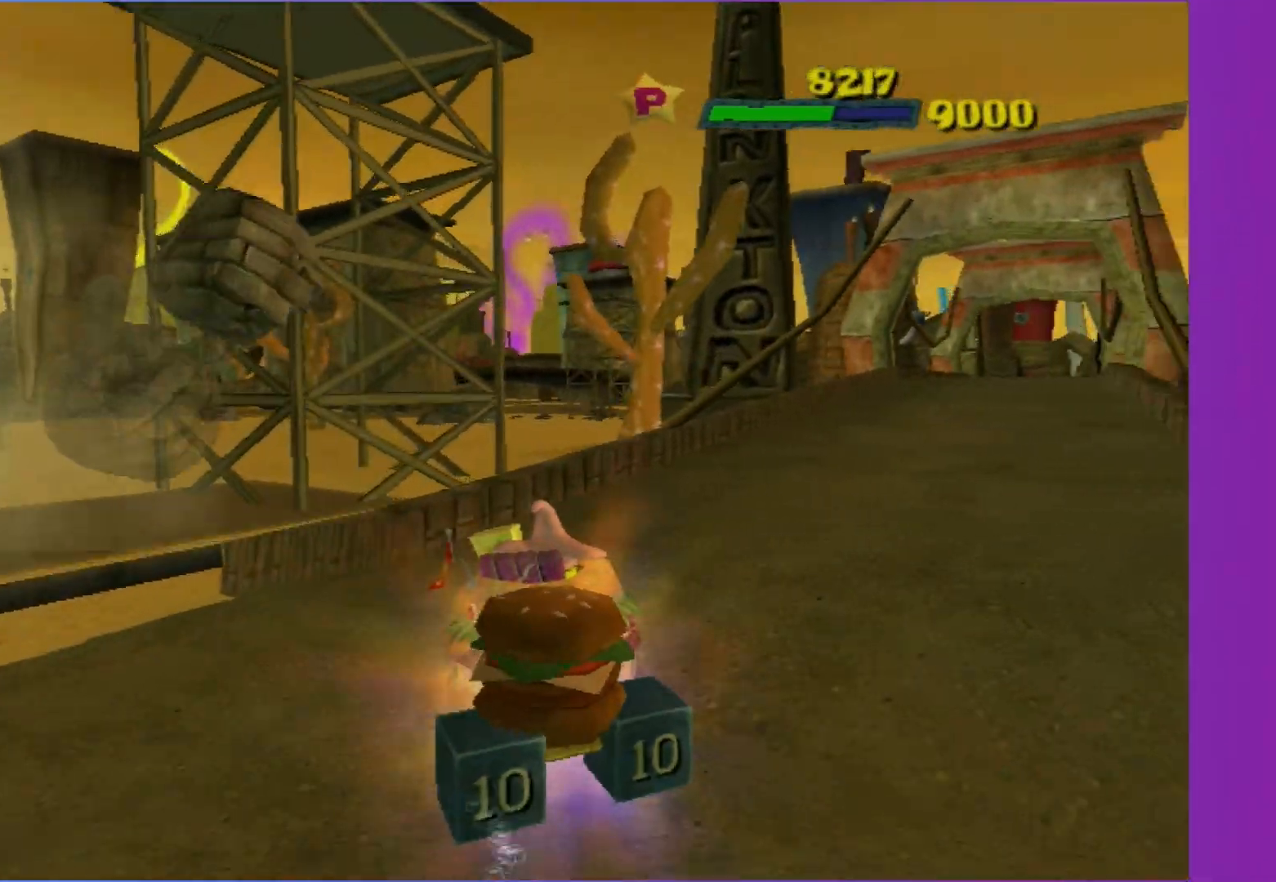
{"buttons": ["A"], "left_stick": "center", "right_stick": "center", "events": [[150, "left_stick", "center"]]}
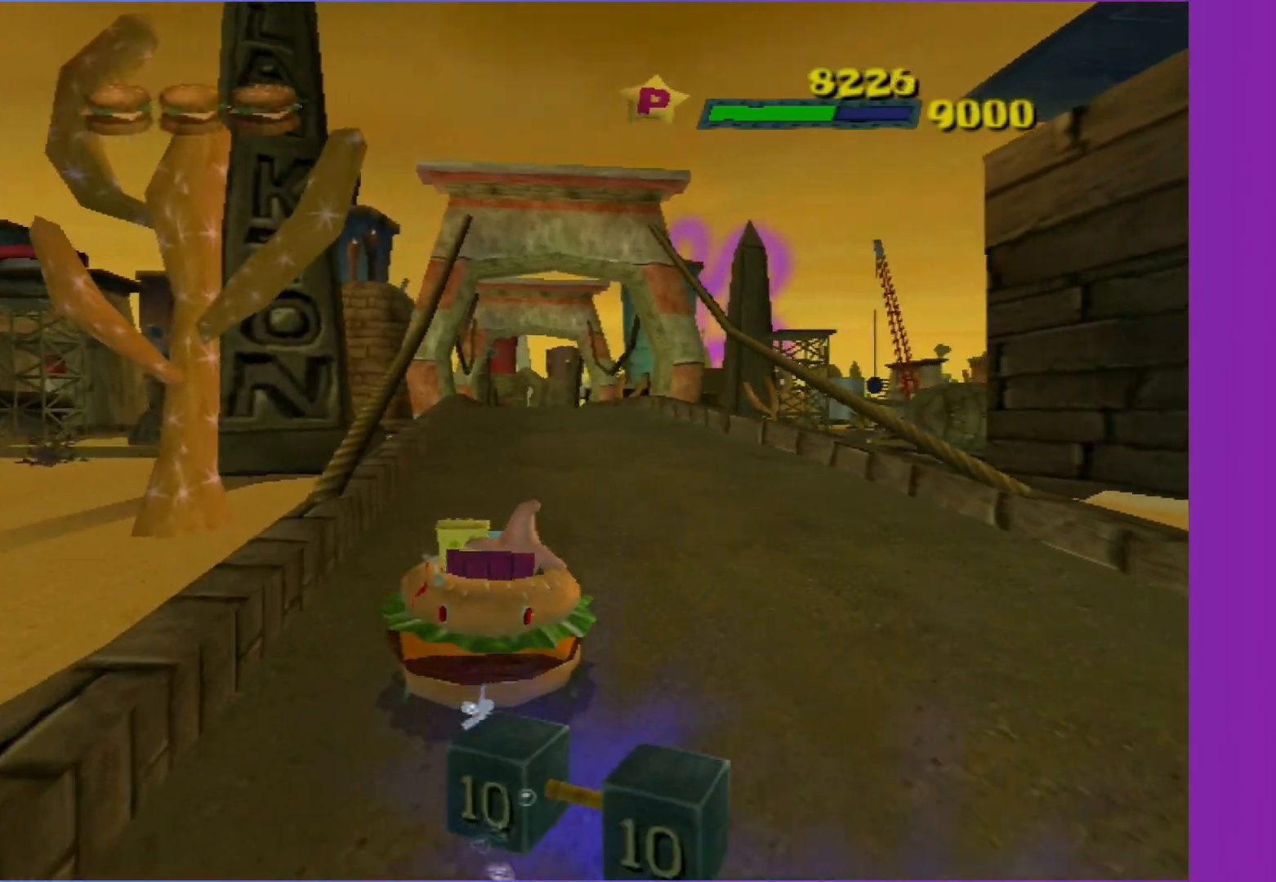
{"buttons": ["A"], "left_stick": "left", "right_stick": "center", "events": [[17, "left_stick", "right"], [183, "left_stick", "center"], [383, "left_stick", "left"]]}
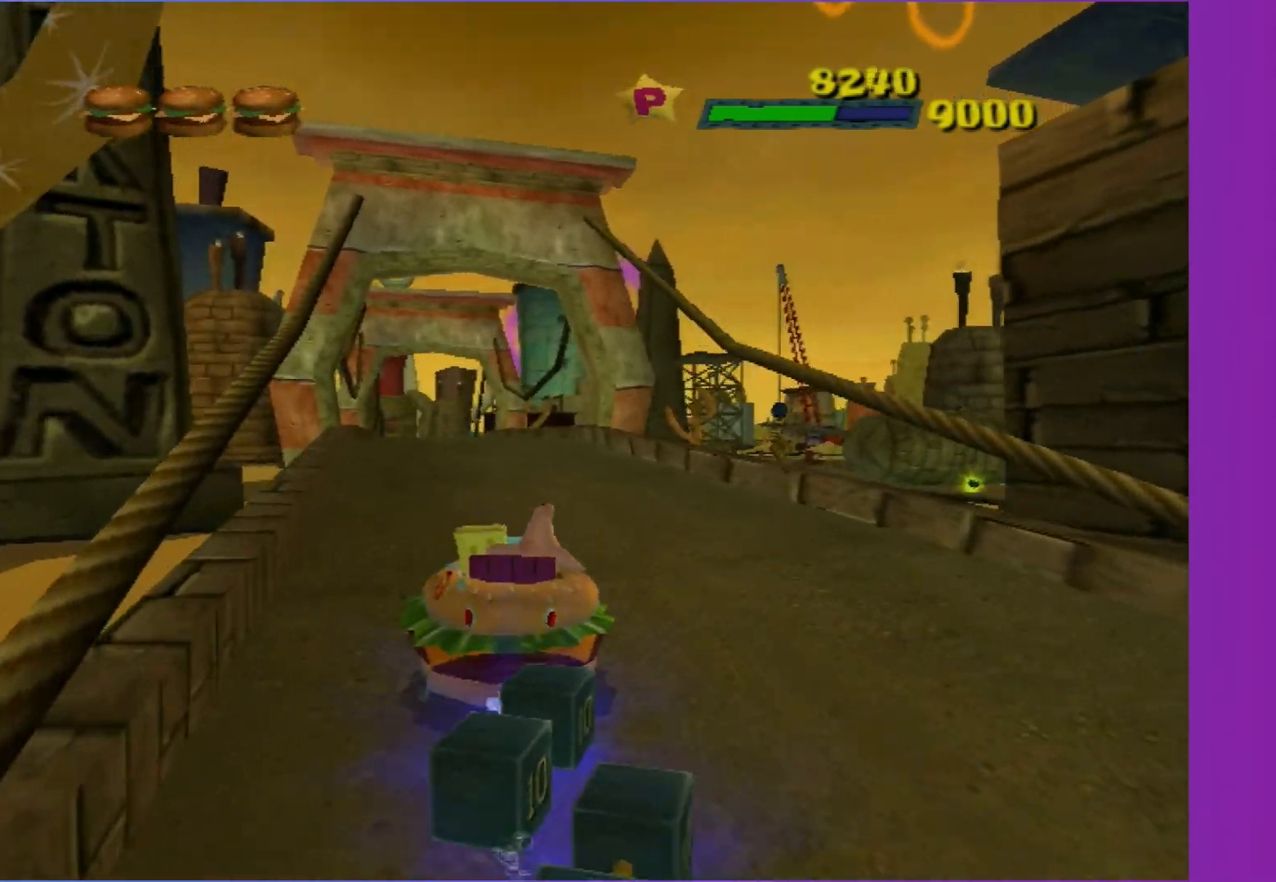
{"buttons": ["A"], "left_stick": "center", "right_stick": "center", "events": [[67, "left_stick", "center"]]}
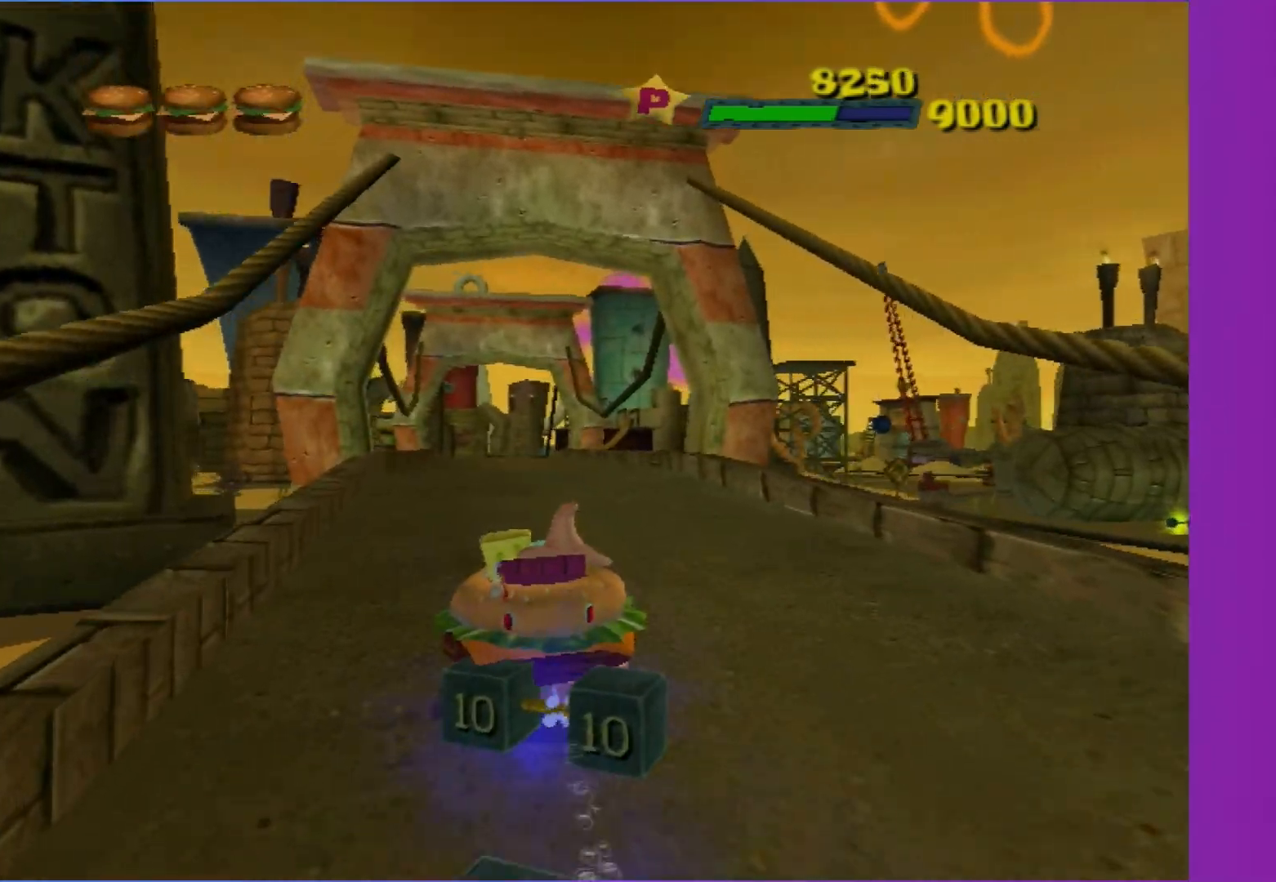
{"buttons": ["A"], "left_stick": "center", "right_stick": "center", "events": []}
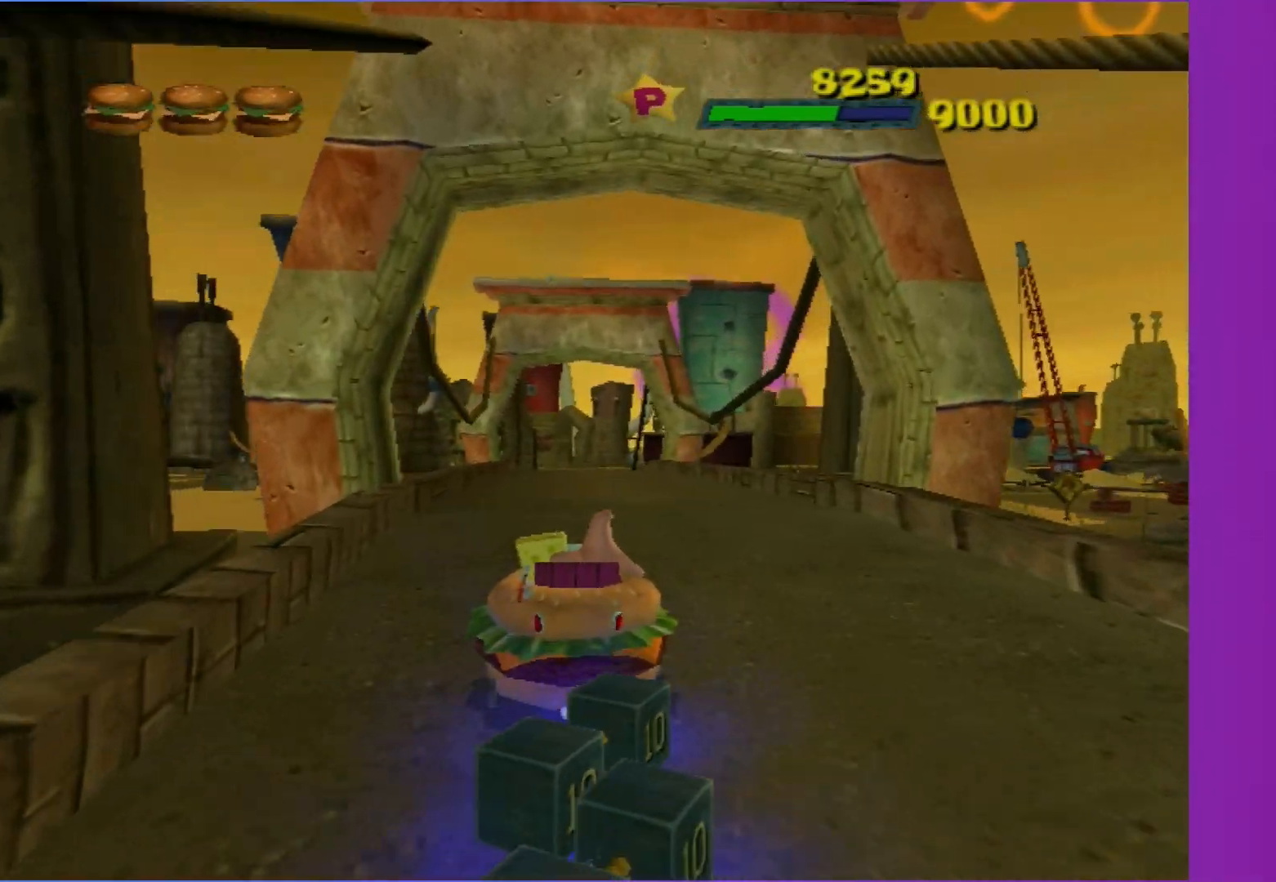
{"buttons": ["A"], "left_stick": "center", "right_stick": "center", "events": [[17, "left_stick", "right"], [167, "left_stick", "center"]]}
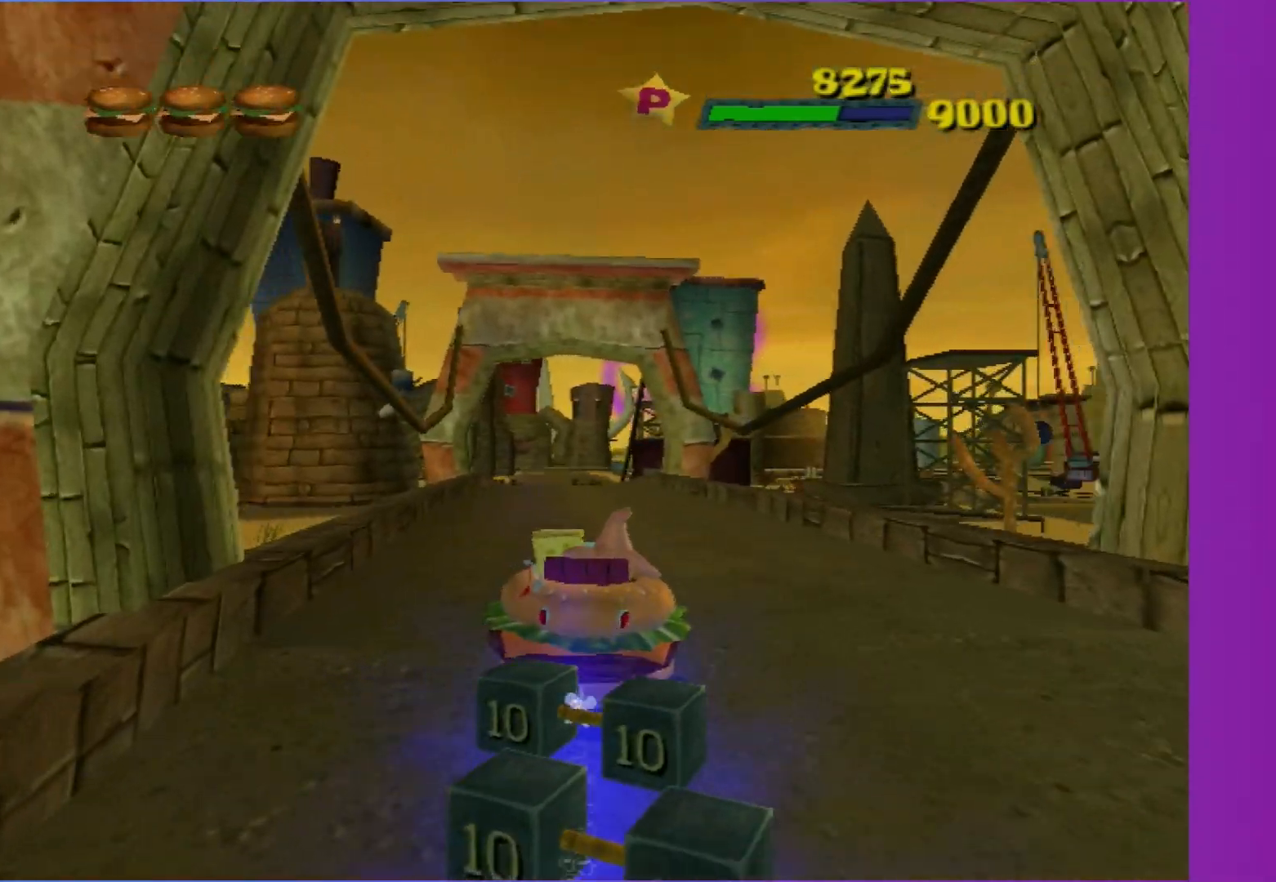
{"buttons": ["A"], "left_stick": "center", "right_stick": "center", "events": [[83, "left_stick", "left"], [150, "left_stick", "center"]]}
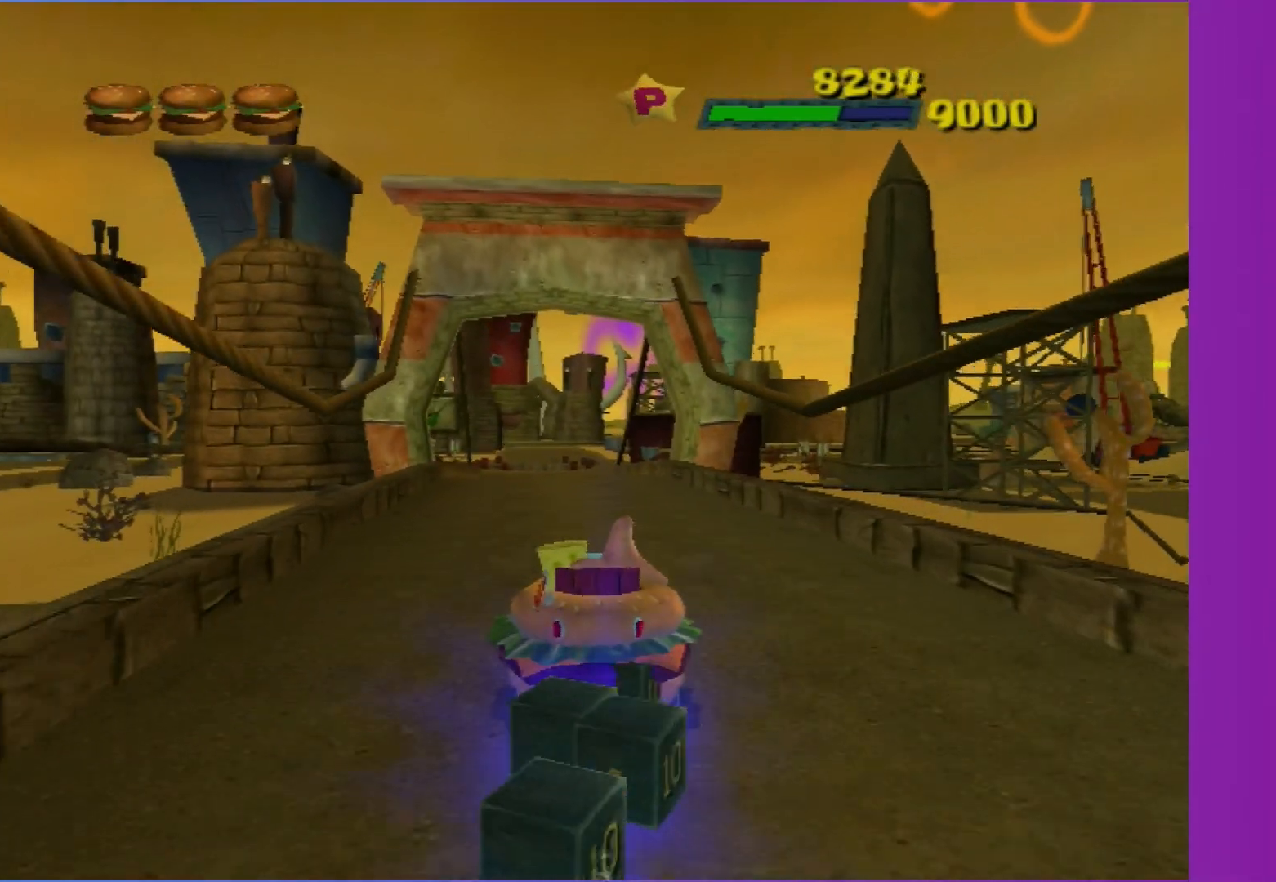
{"buttons": ["A"], "left_stick": "down-left", "right_stick": "center", "events": [[500, "left_stick", "down-left"]]}
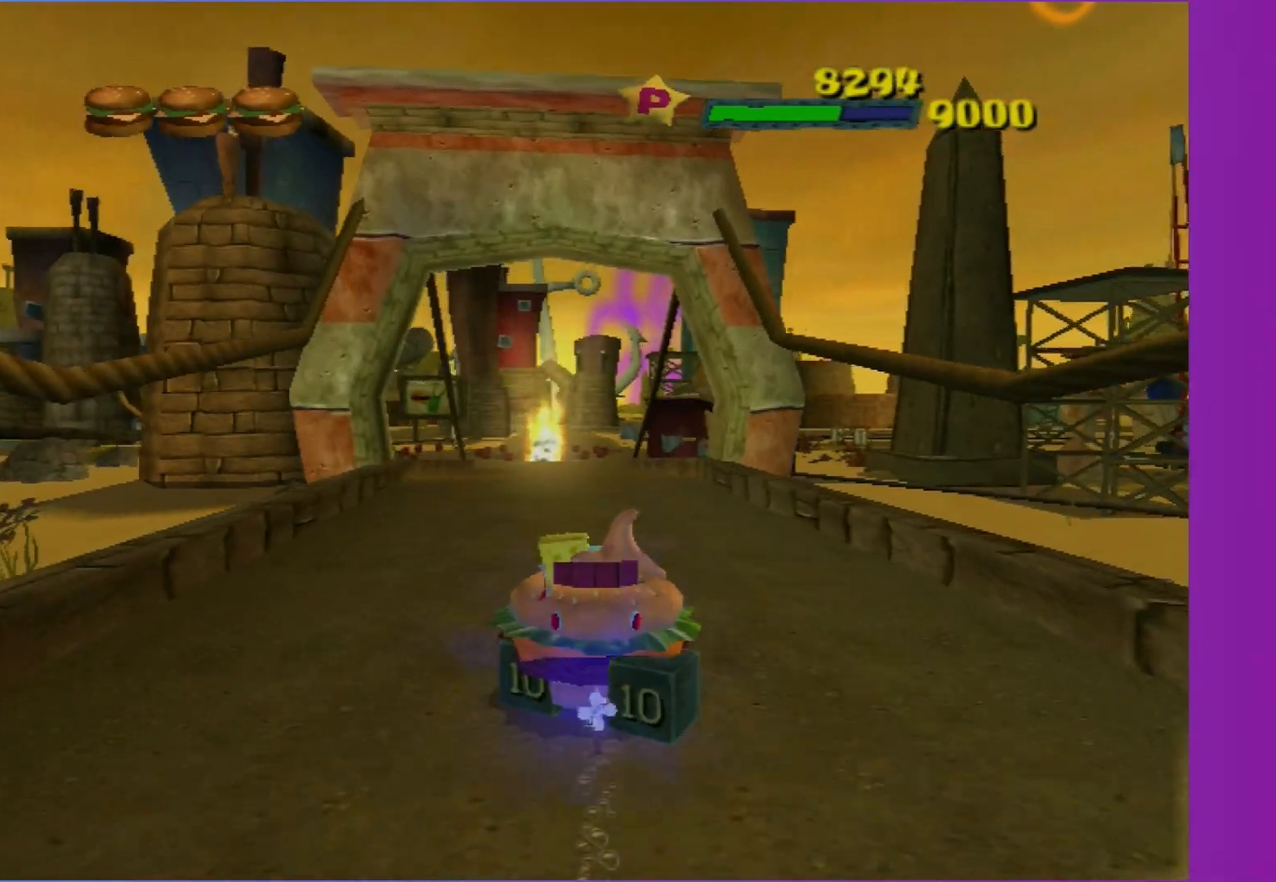
{"buttons": ["A"], "left_stick": "center", "right_stick": "center", "events": [[67, "left_stick", "center"]]}
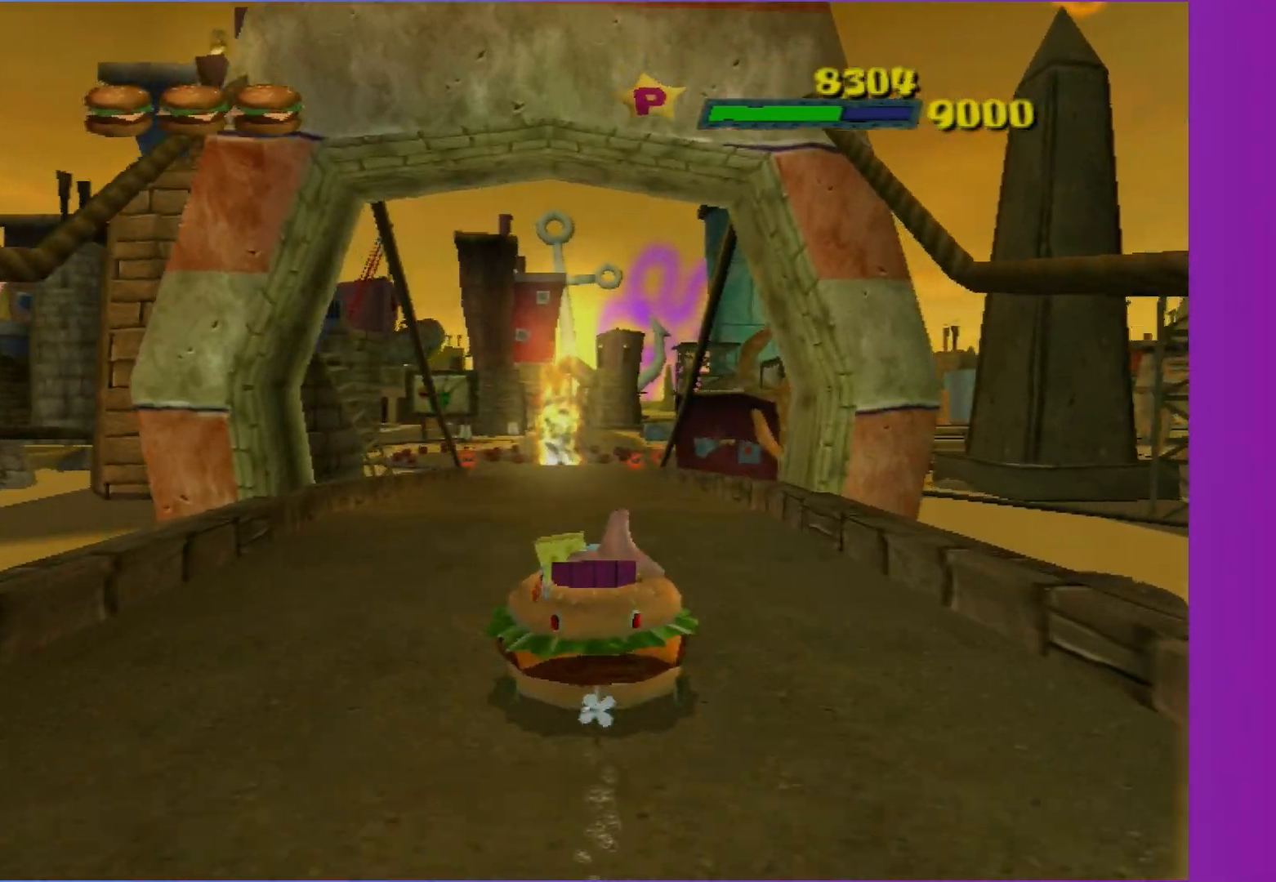
{"buttons": ["A"], "left_stick": "center", "right_stick": "center", "events": []}
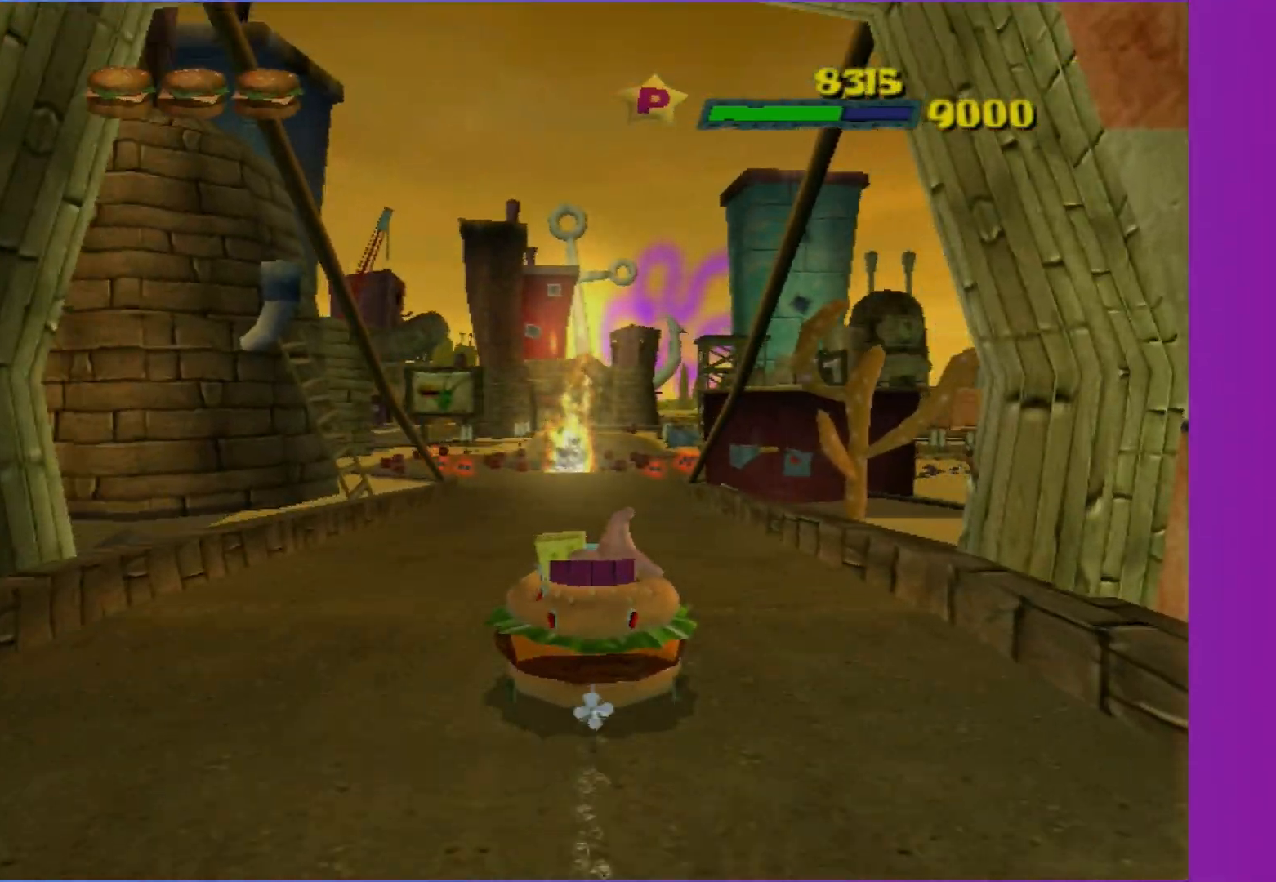
{"buttons": ["A"], "left_stick": "center", "right_stick": "center", "events": []}
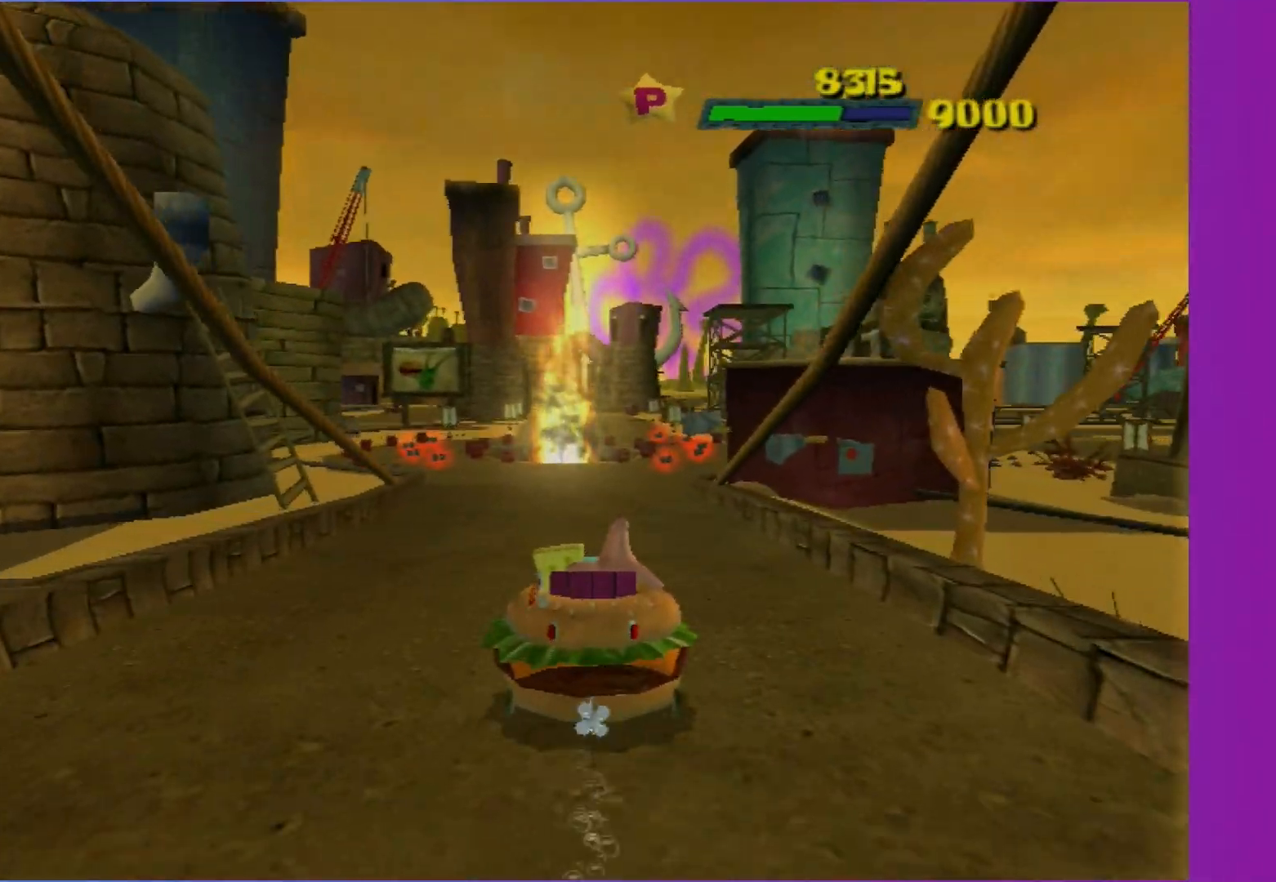
{"buttons": ["A"], "left_stick": "center", "right_stick": "center", "events": [[317, "left_stick", "right"], [467, "left_stick", "center"]]}
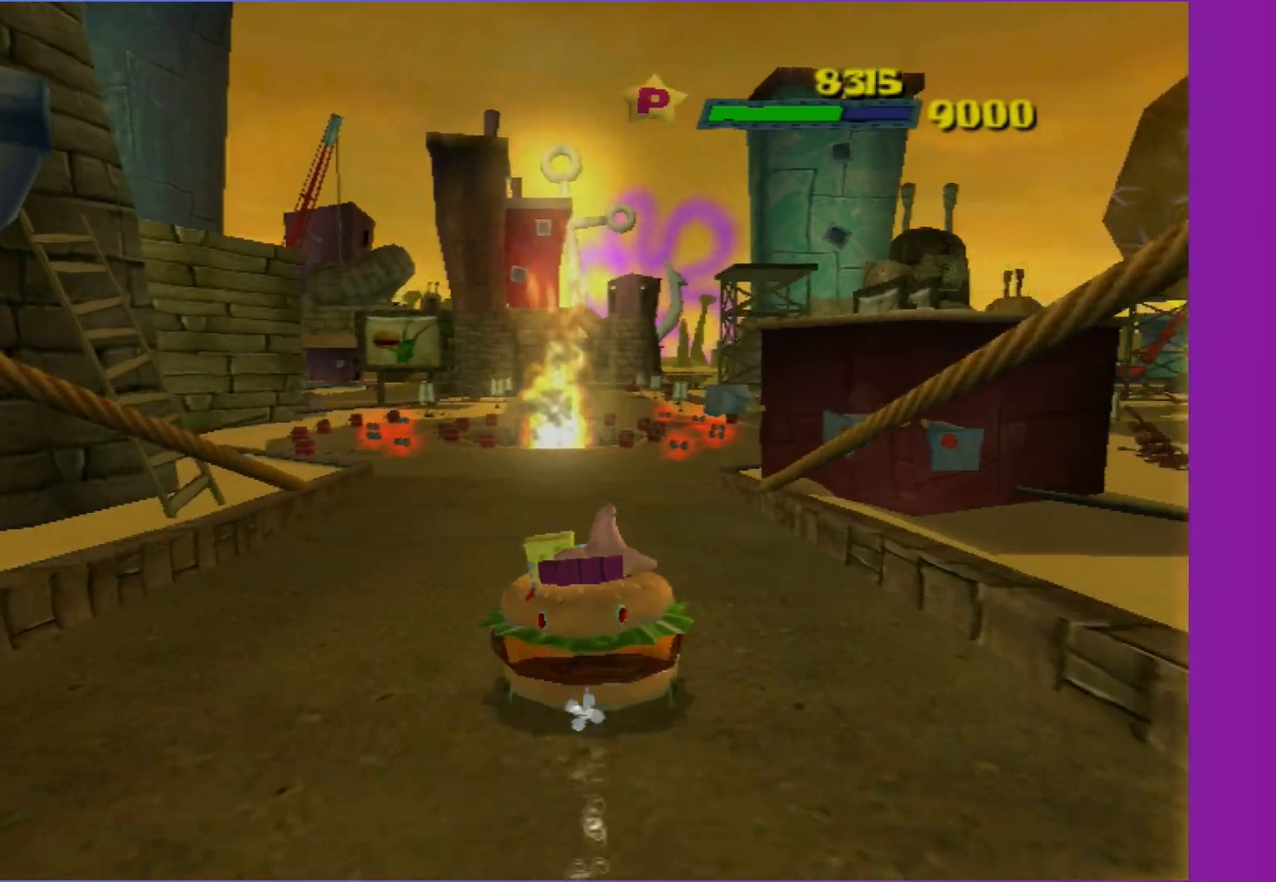
{"buttons": ["A"], "left_stick": "center", "right_stick": "center", "events": []}
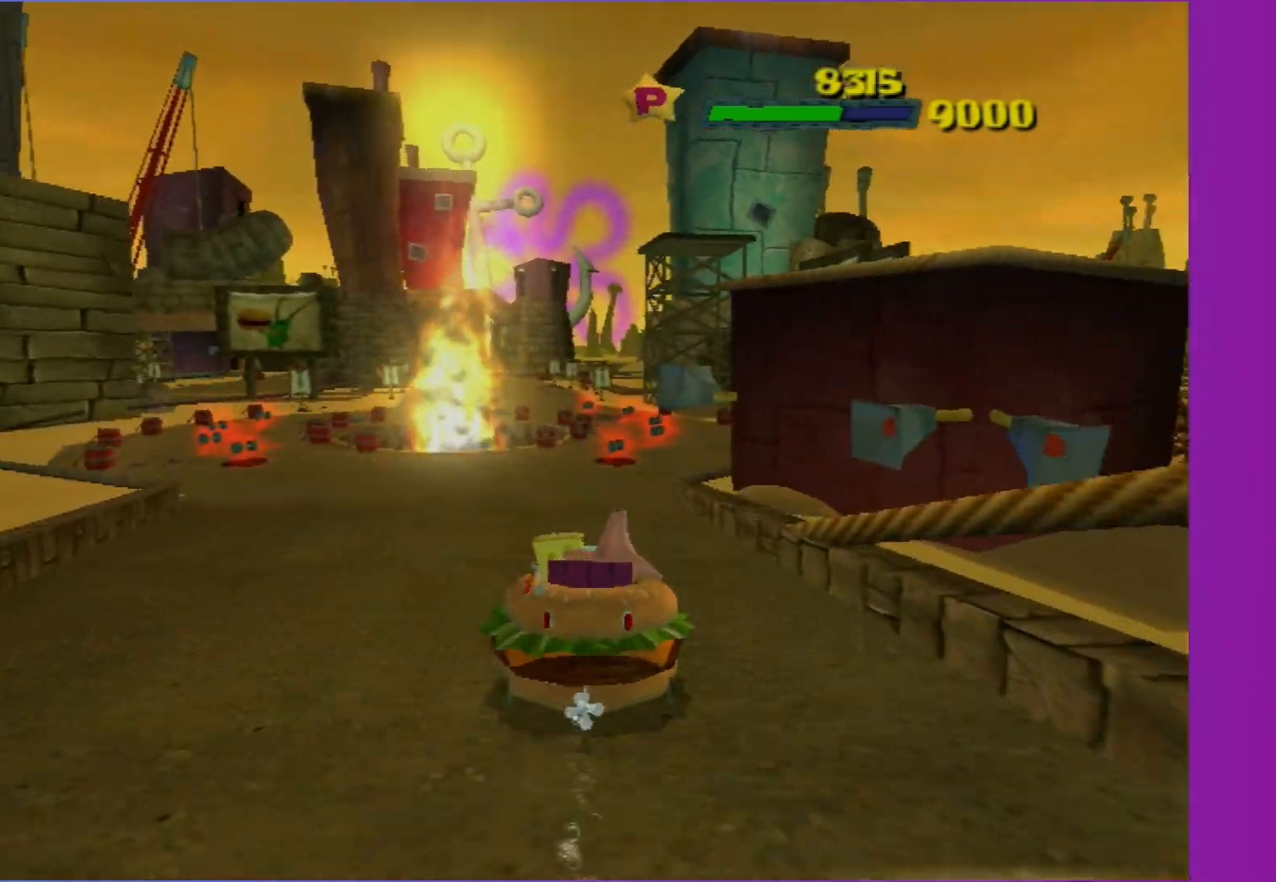
{"buttons": ["A"], "left_stick": "right", "right_stick": "center", "events": [[467, "left_stick", "right"]]}
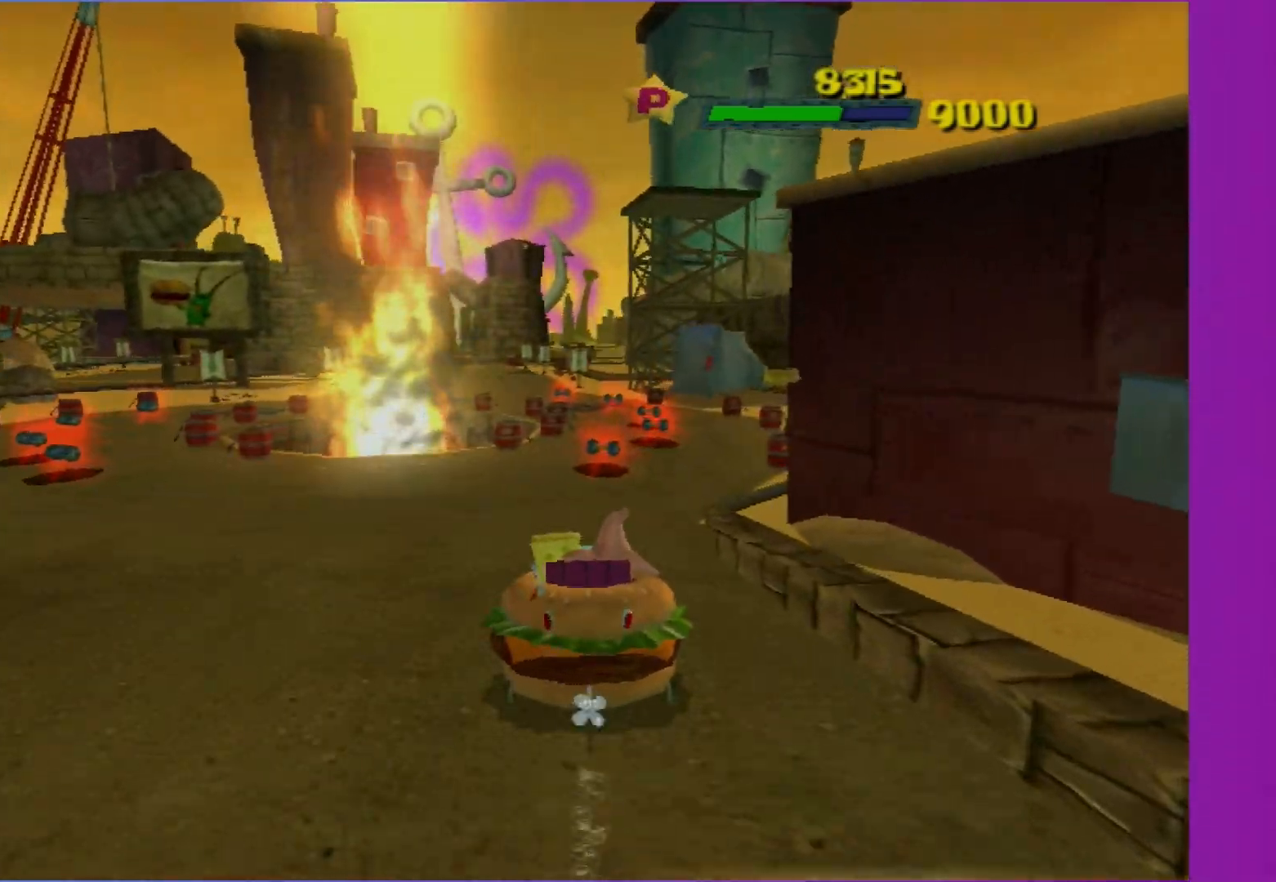
{"buttons": ["A"], "left_stick": "center", "right_stick": "center", "events": [[50, "left_stick", "center"], [300, "left_stick", "right"], [417, "left_stick", "center"]]}
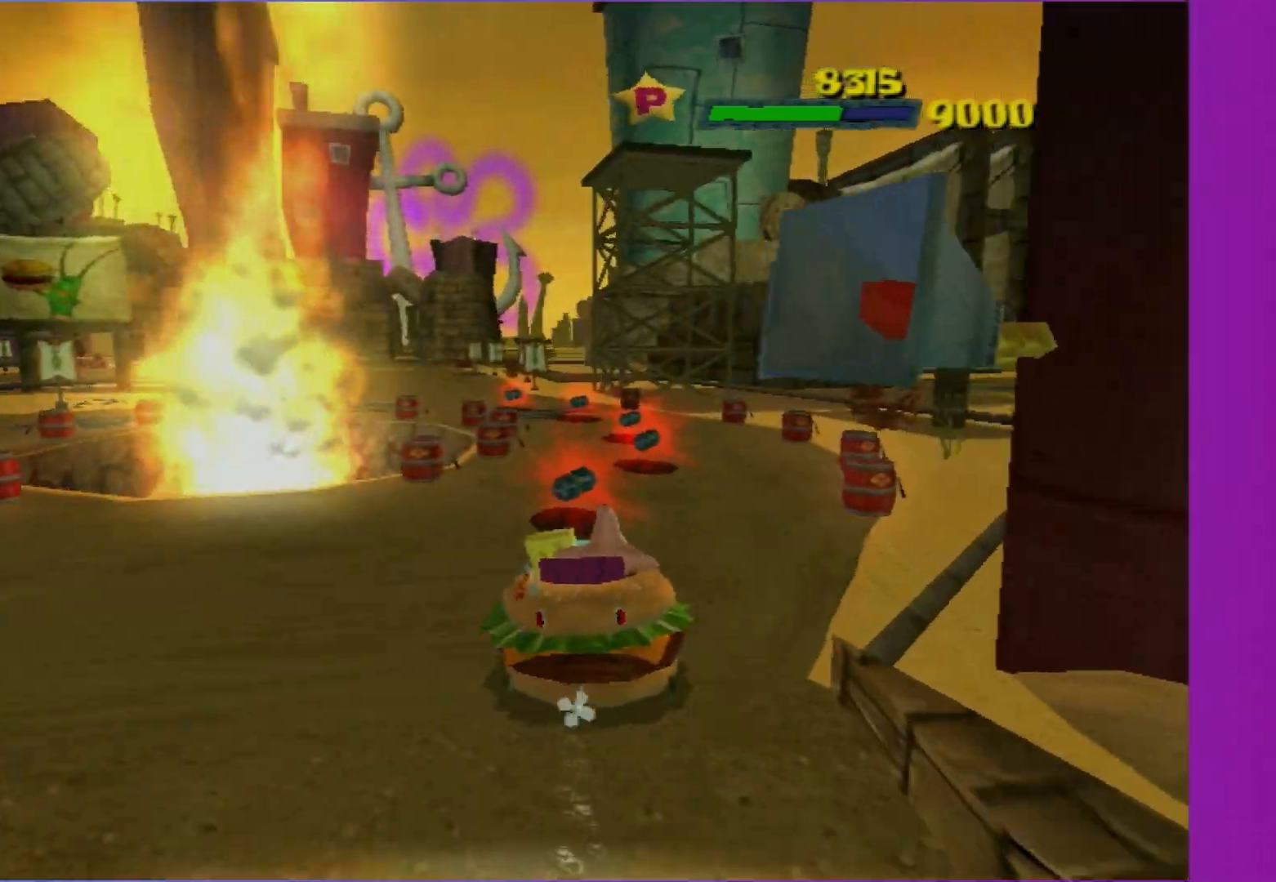
{"buttons": ["A"], "left_stick": "left", "right_stick": "center", "events": [[200, "left_stick", "left"]]}
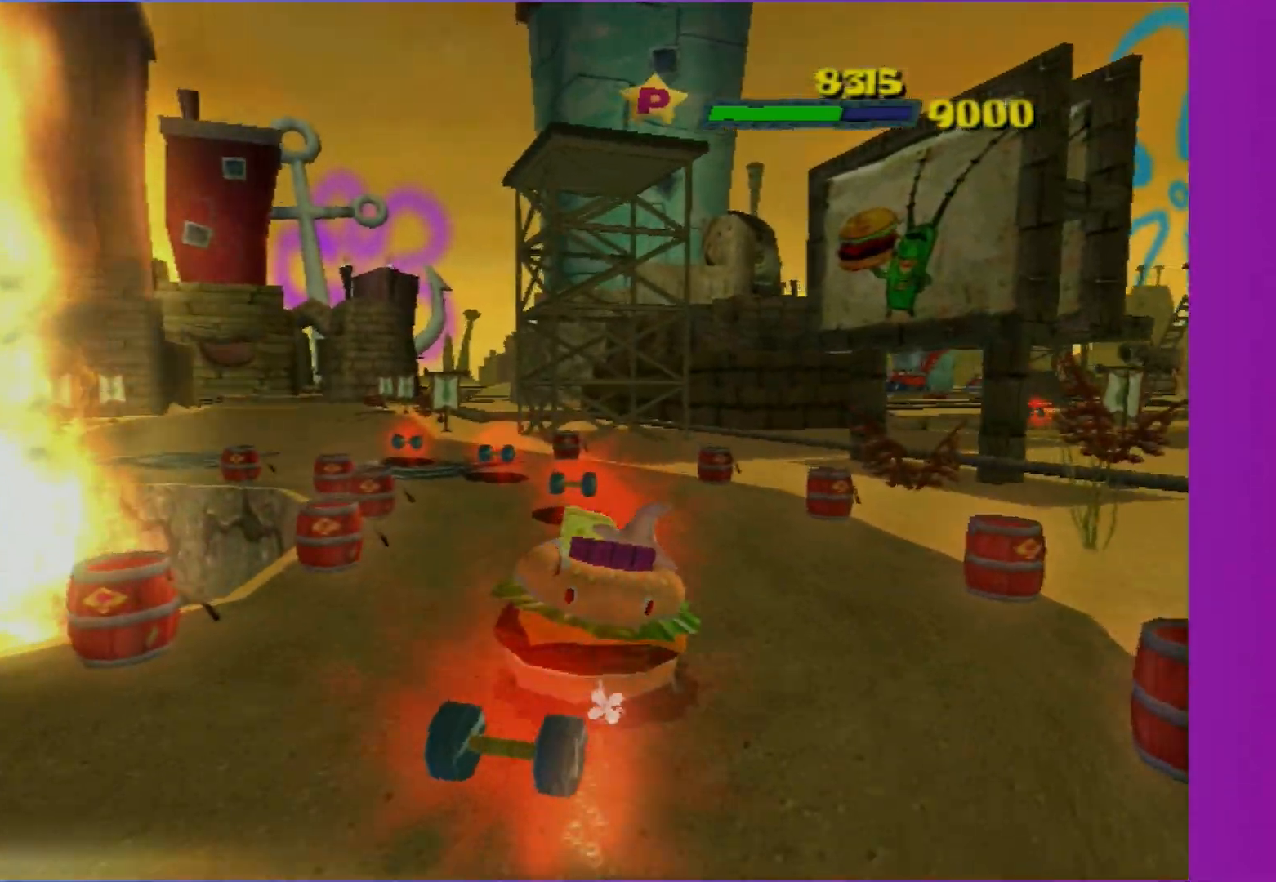
{"buttons": ["A"], "left_stick": "center", "right_stick": "center", "events": [[250, "left_stick", "center"]]}
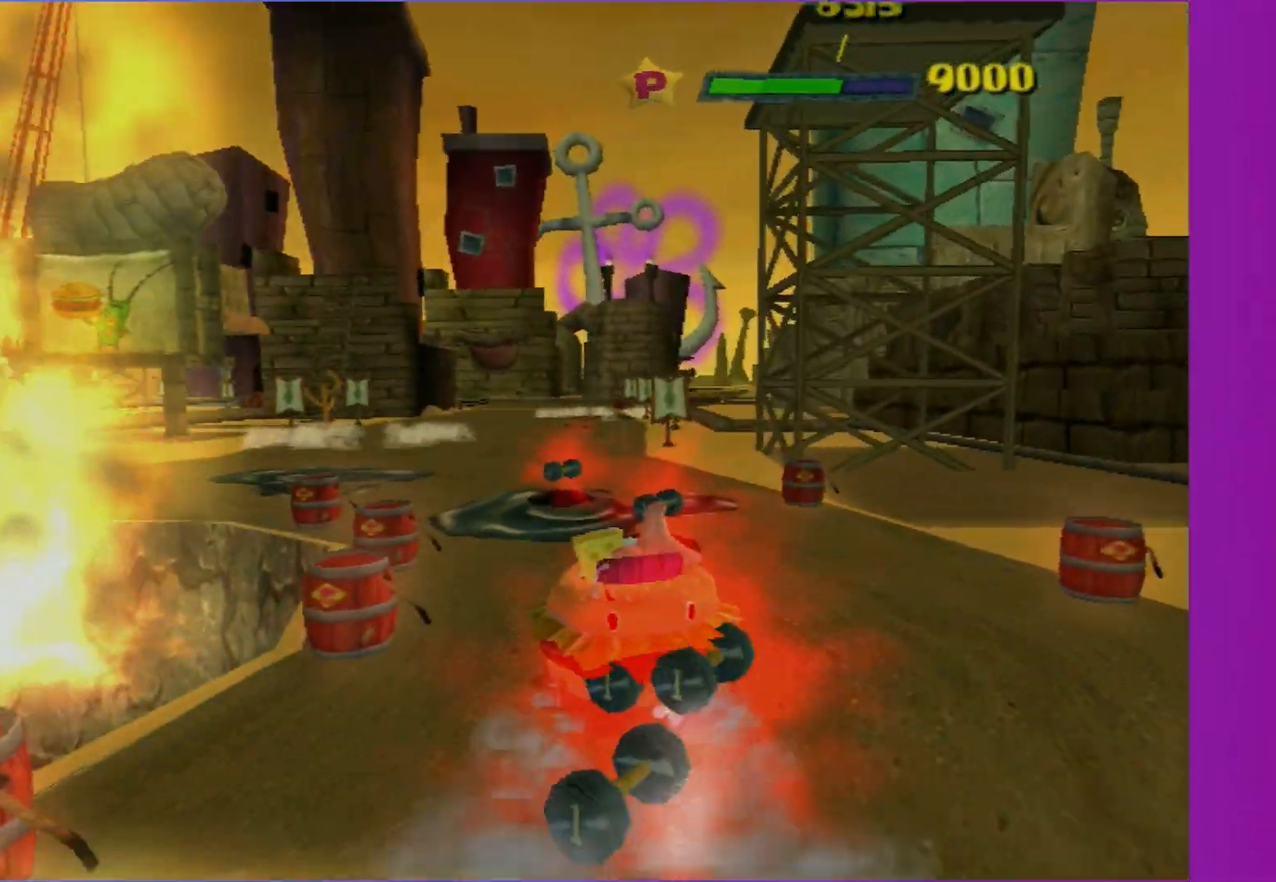
{"buttons": ["A"], "left_stick": "center", "right_stick": "center", "events": []}
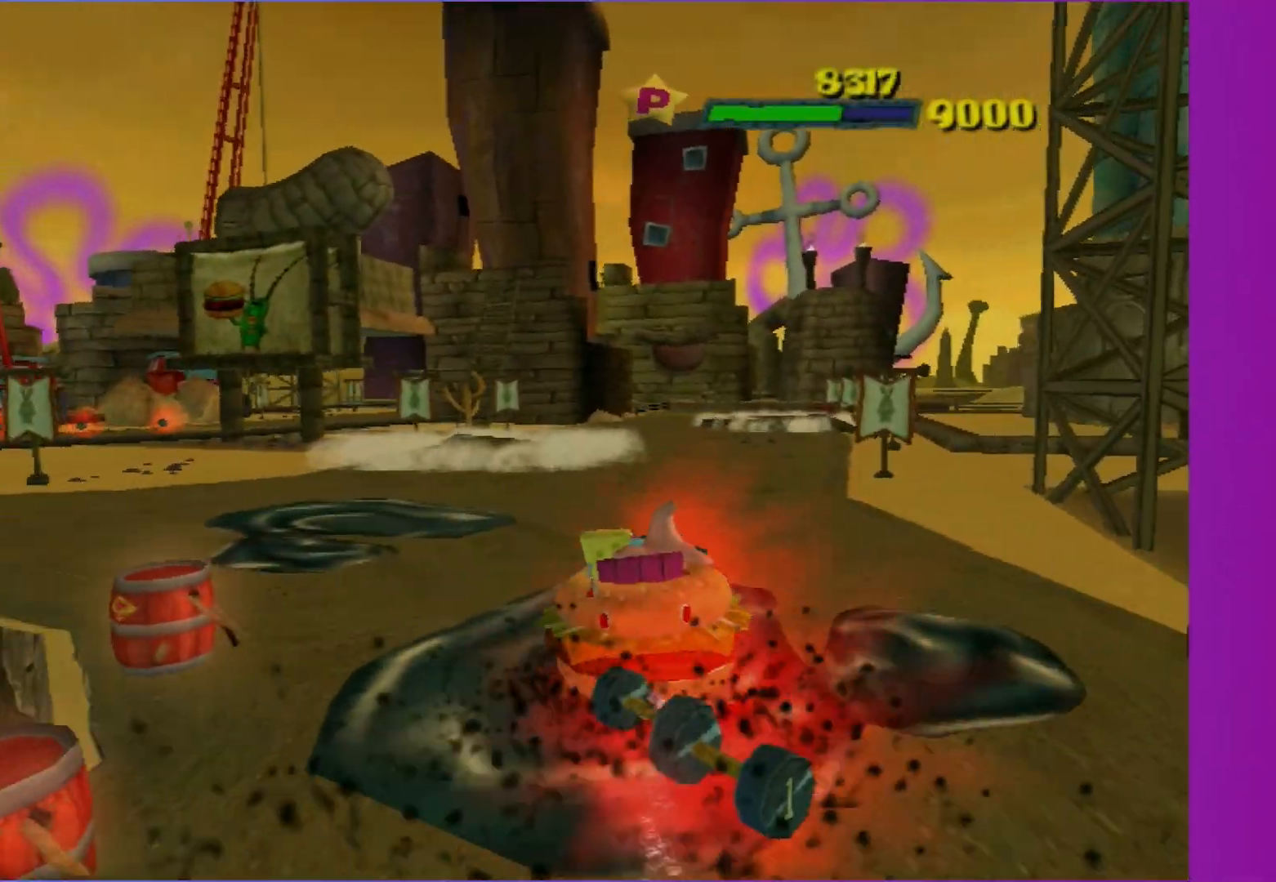
{"buttons": ["A"], "left_stick": "center", "right_stick": "center", "events": [[333, "left_stick", "right"], [500, "left_stick", "center"]]}
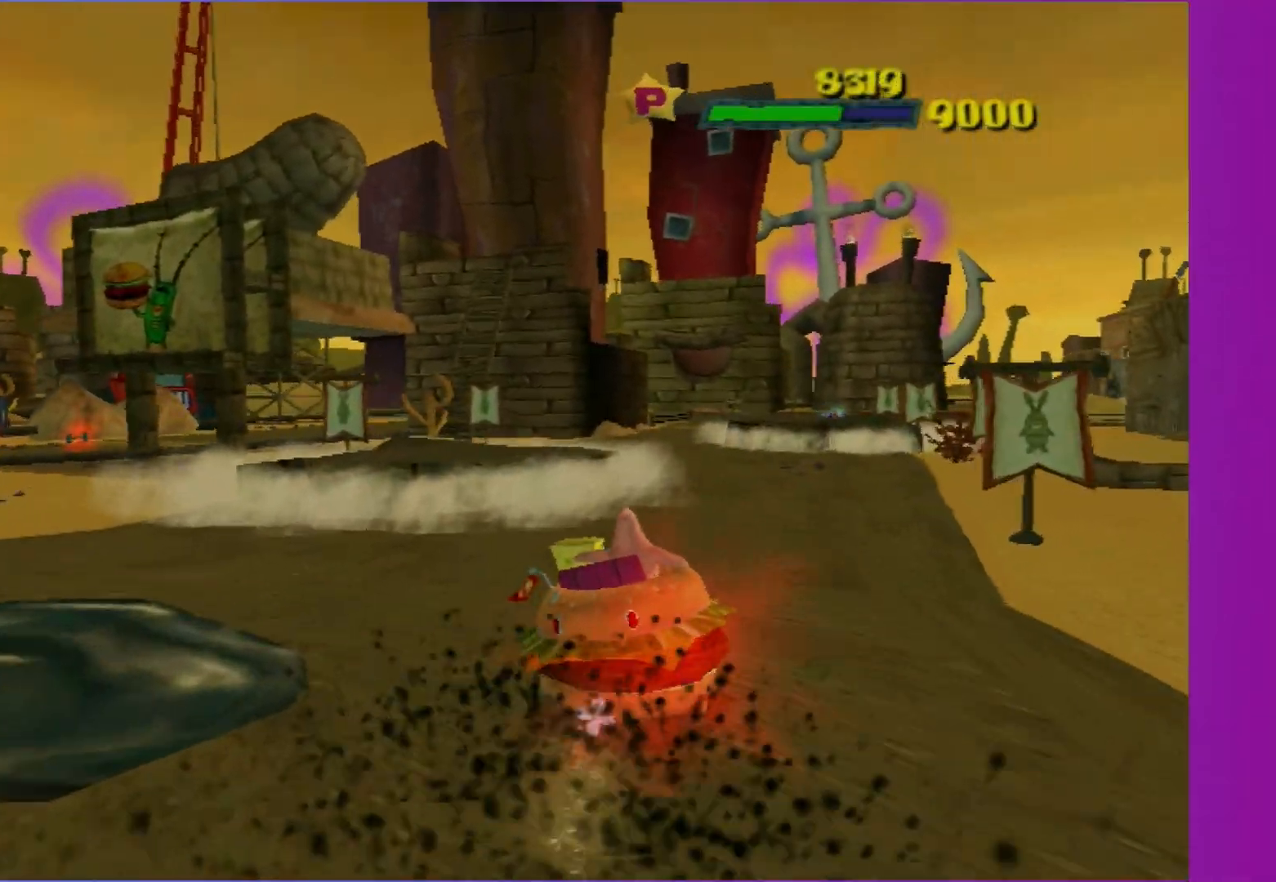
{"buttons": ["A"], "left_stick": "left", "right_stick": "center", "events": [[250, "left_stick", "left"]]}
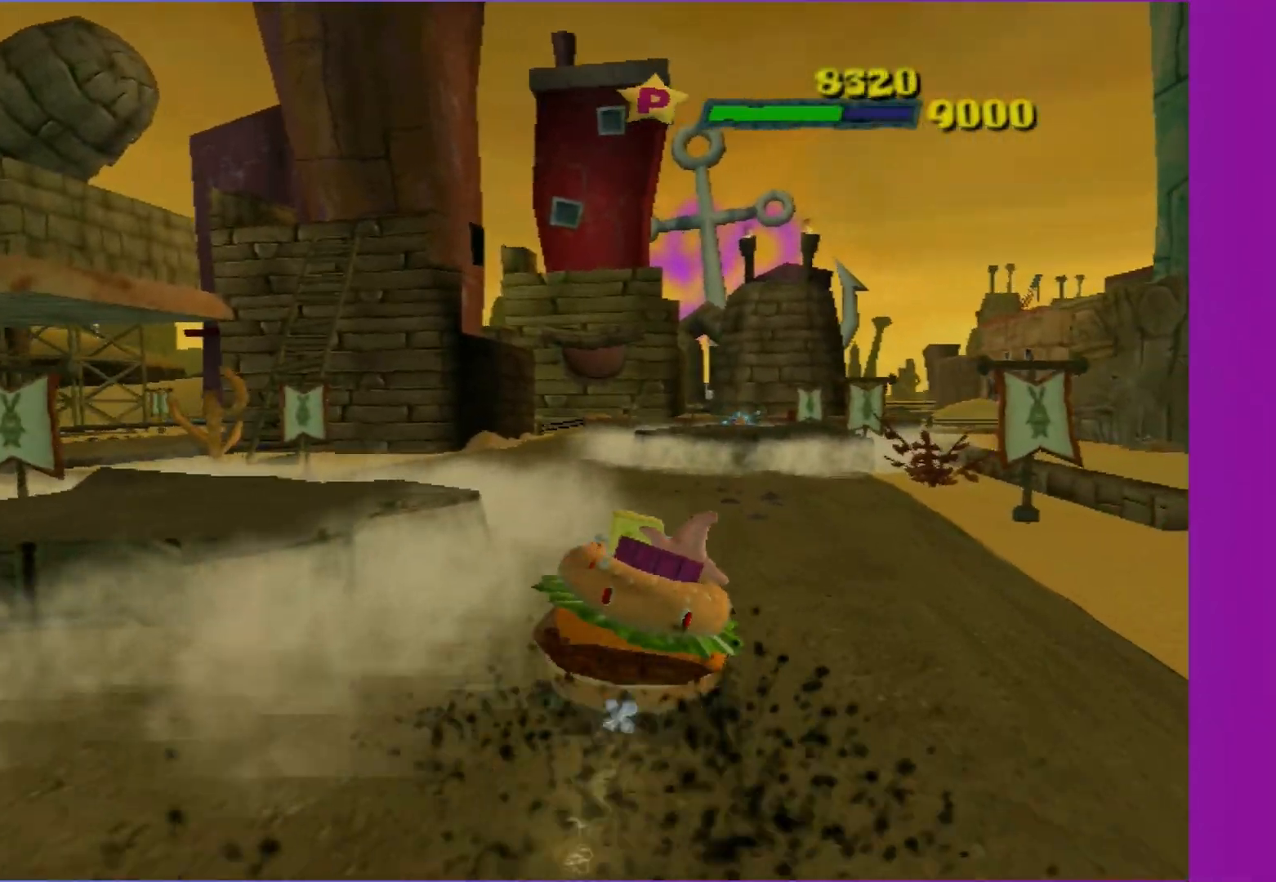
{"buttons": ["A"], "left_stick": "center", "right_stick": "center", "events": [[200, "left_stick", "center"]]}
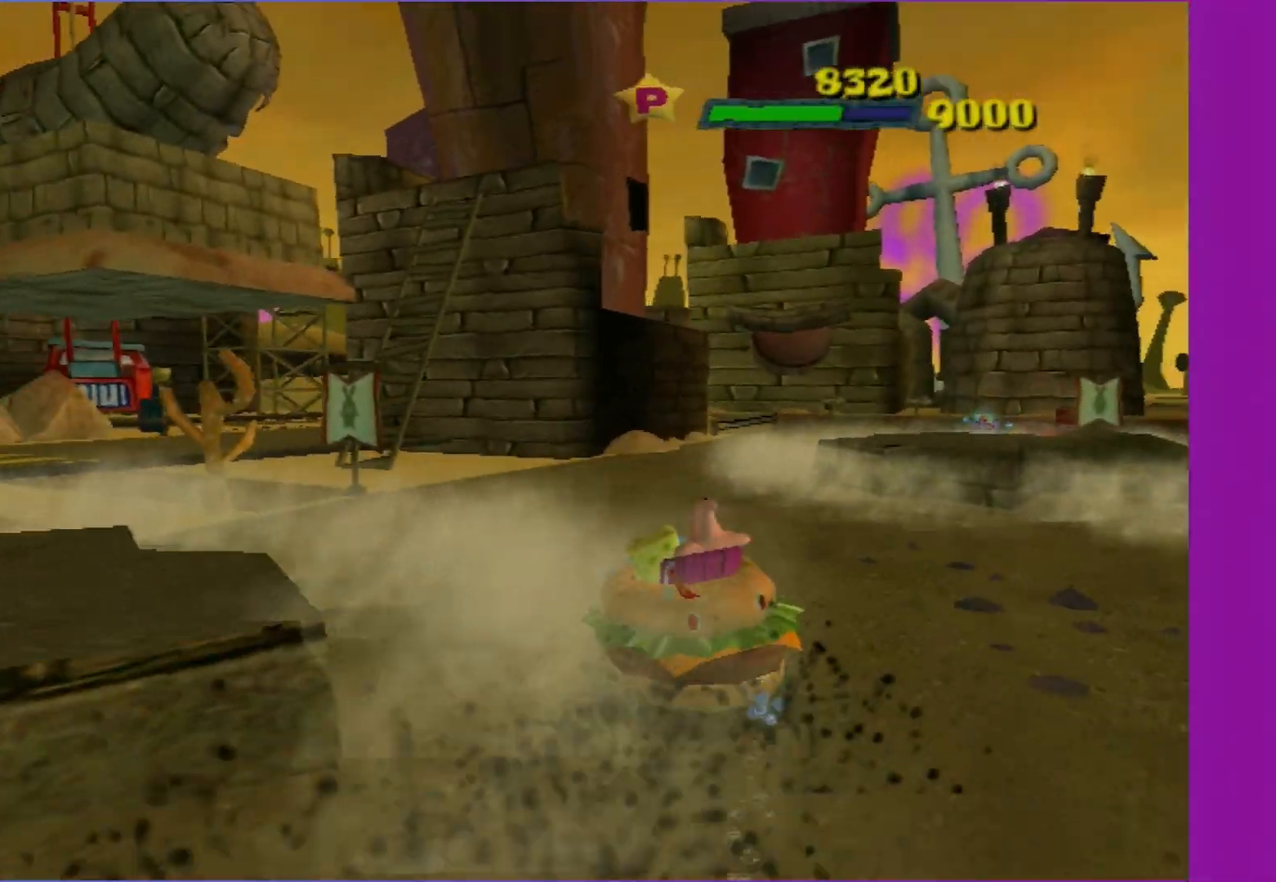
{"buttons": ["A"], "left_stick": "center", "right_stick": "center", "events": [[17, "left_stick", "right"], [500, "left_stick", "center"]]}
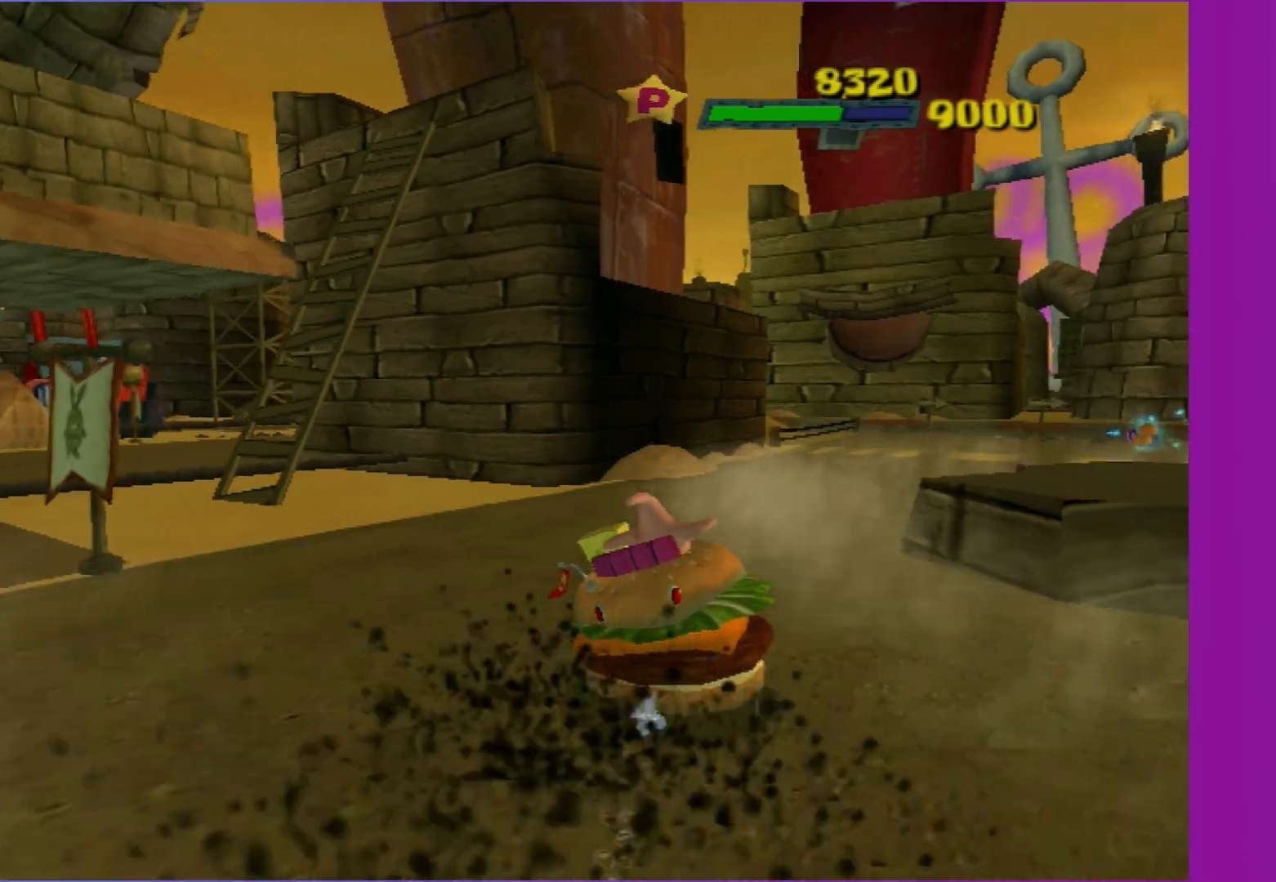
{"buttons": ["A"], "left_stick": "right", "right_stick": "center", "events": [[200, "left_stick", "right"]]}